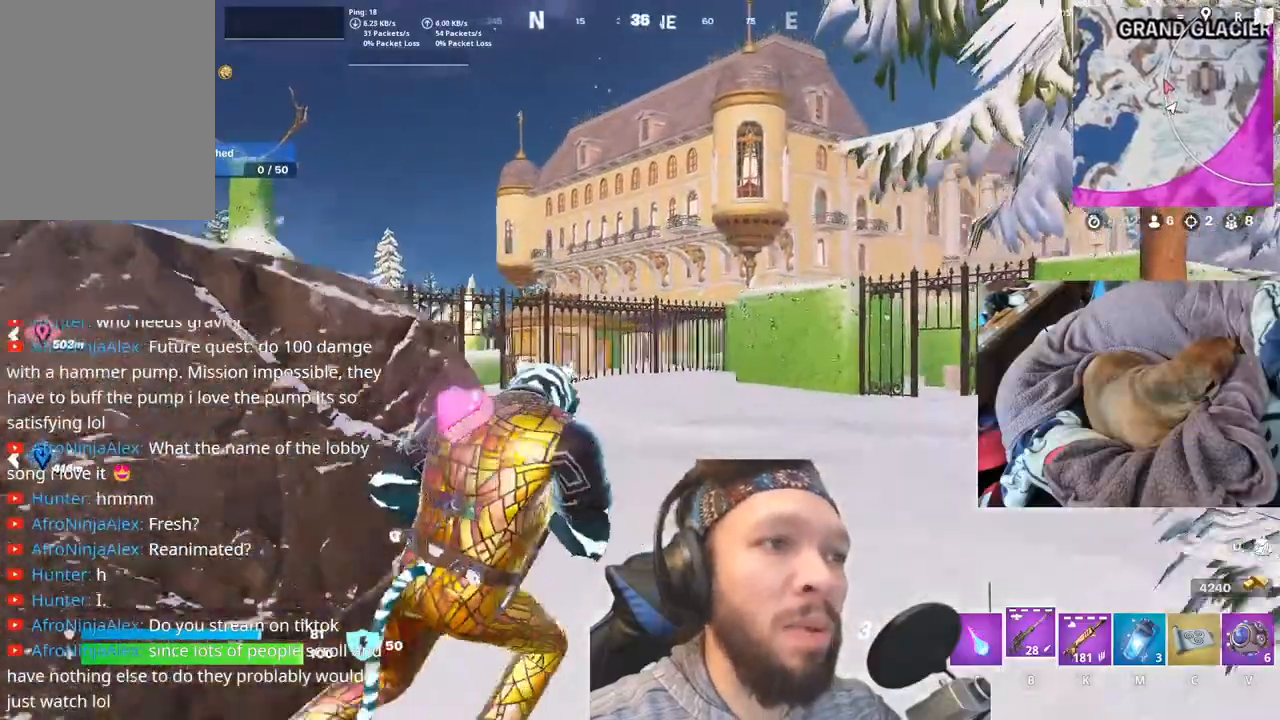
Gameplay with keyboard and mouse; each line is a JSON object with the keys held at the frame after it. "events" lists presses ("down") and releases ("up") of "1", "4", "5", "6", "alt", "b", "c", "e", "equals", "escape", "f", "h", "j", "m", "minus", "p", "r", "shift", "space" and "v" between this image and that frame as [ms after this image, input, new state], when the widget could be followed in between. No other keys are recorded. Mouse buttons are not recorded. Not read: mouse_move other_keys.
{"keys": ["c"], "events": [[383, "c", "down"]]}
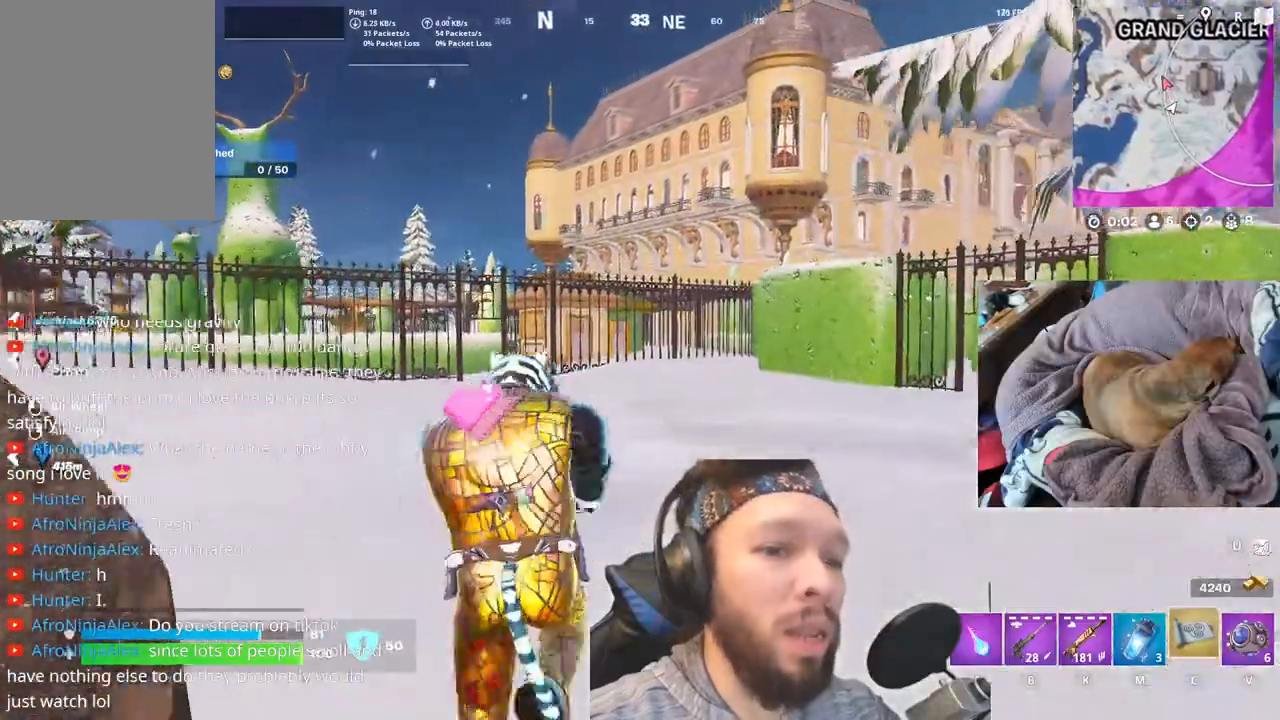
{"keys": [], "events": [[33, "c", "up"]]}
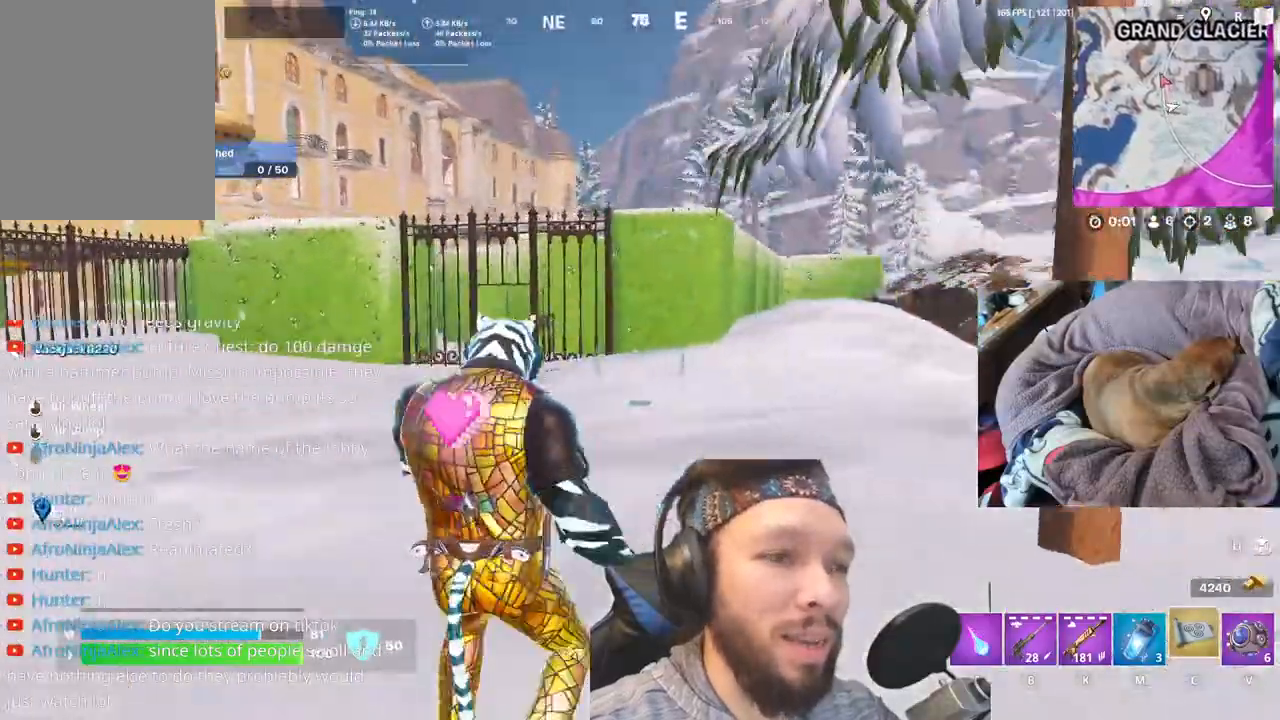
{"keys": [], "events": []}
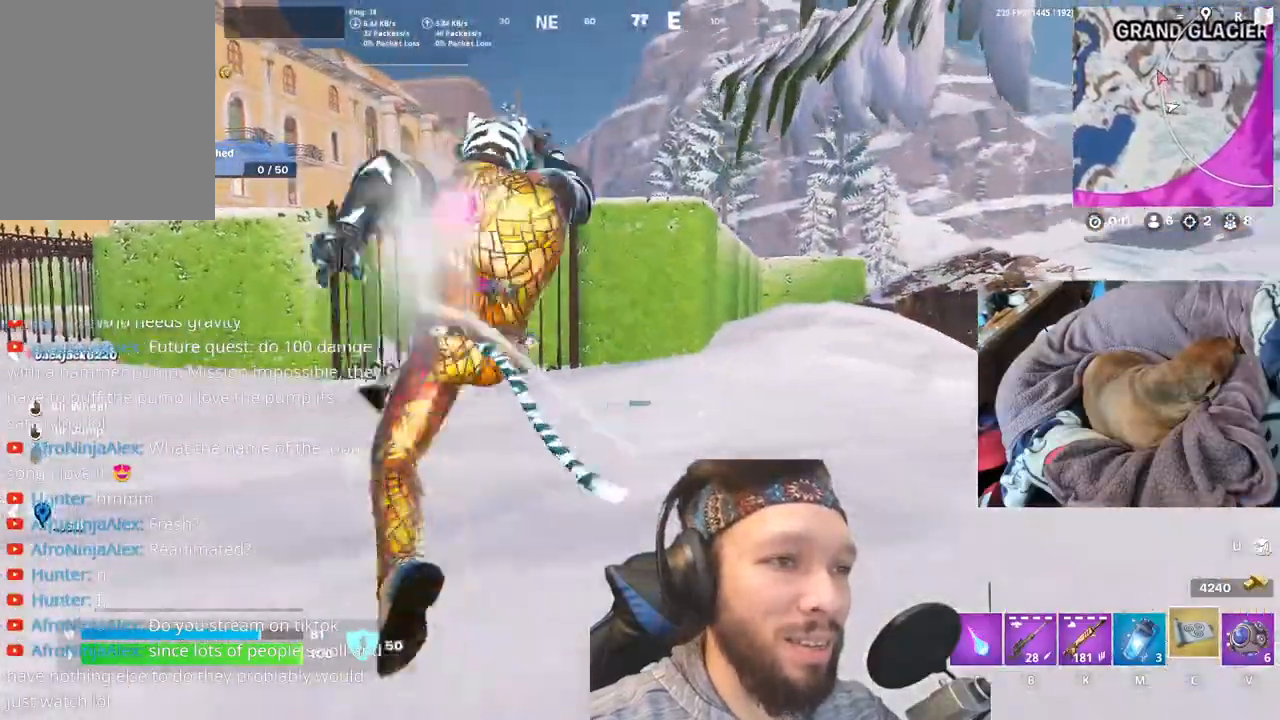
{"keys": [], "events": []}
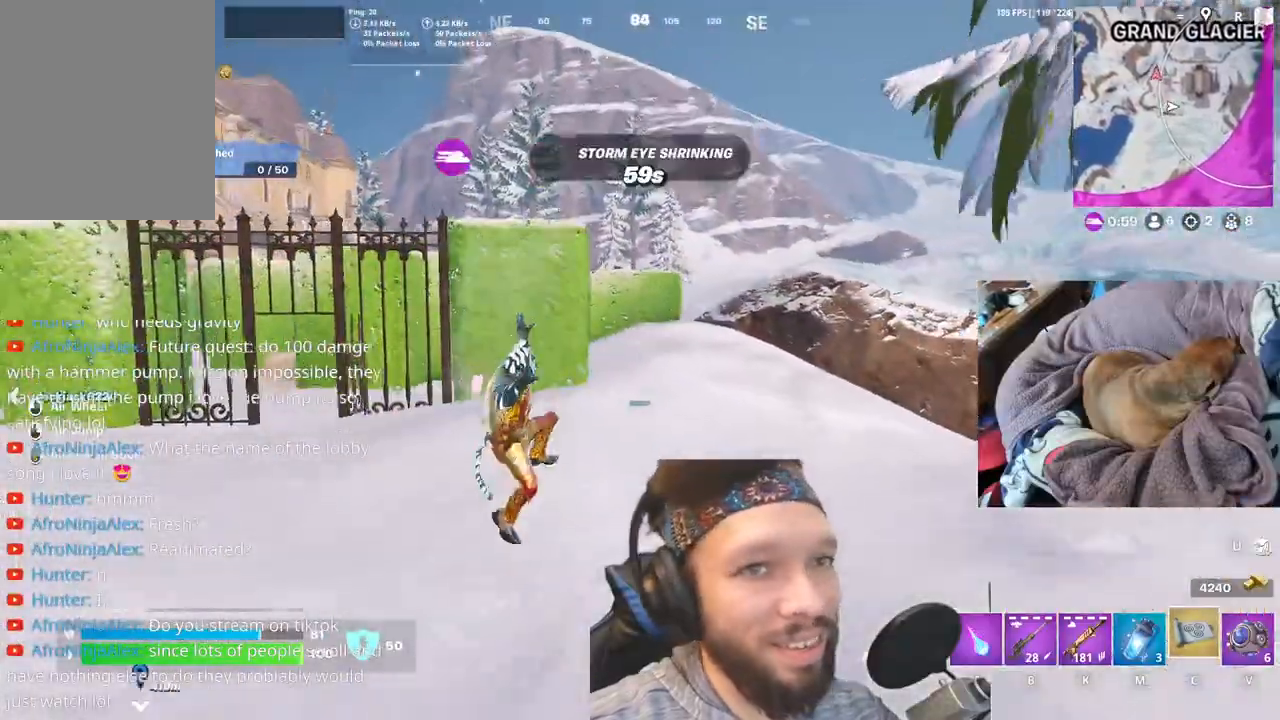
{"keys": [], "events": []}
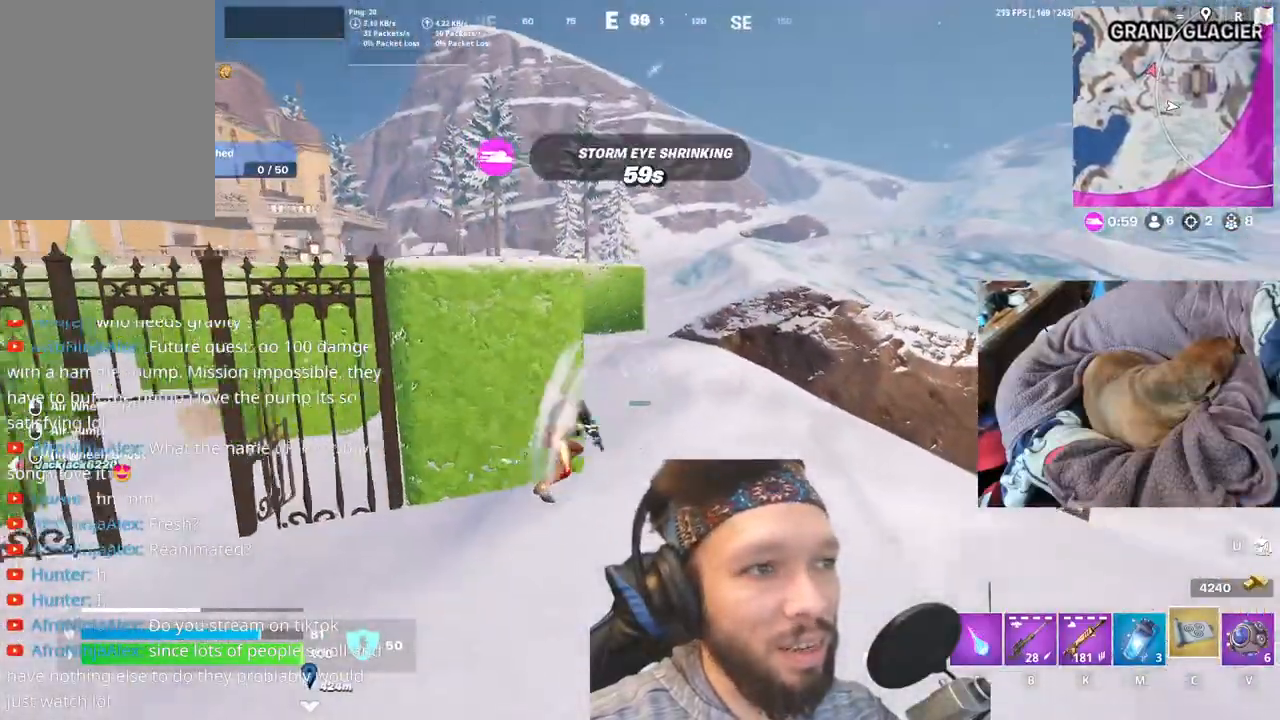
{"keys": [], "events": []}
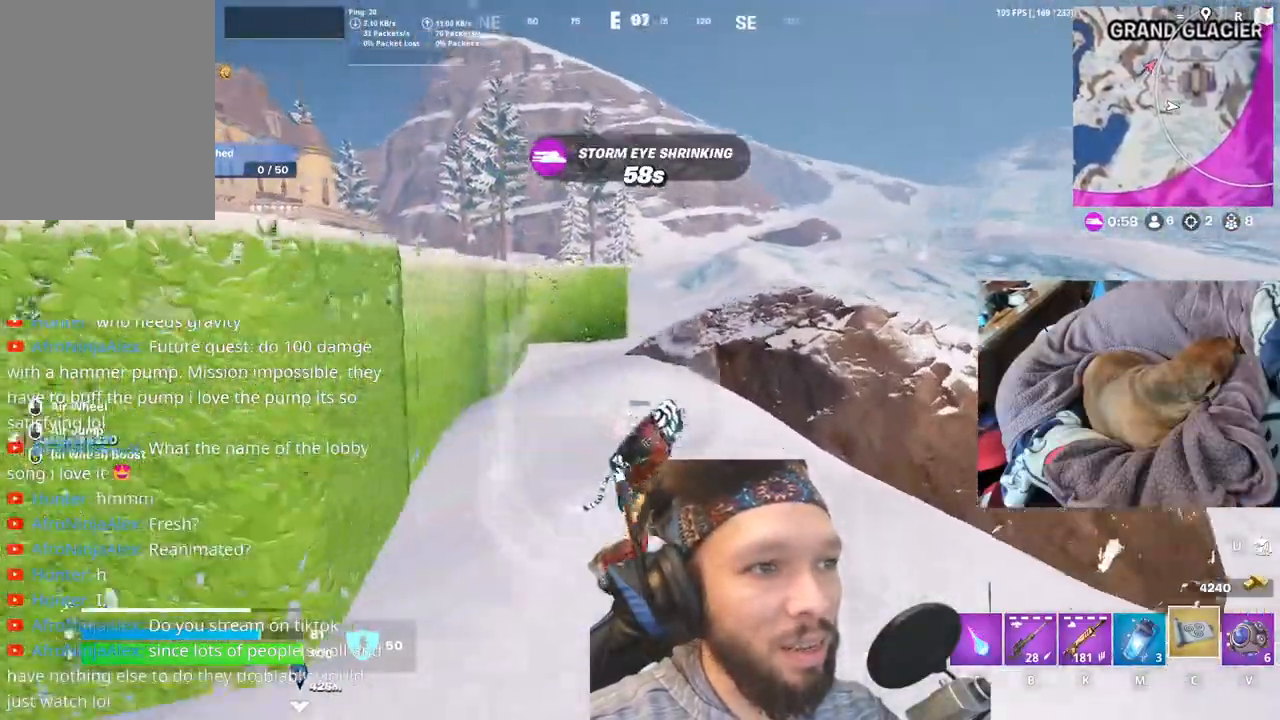
{"keys": [], "events": [[317, "space", "down"], [467, "space", "up"]]}